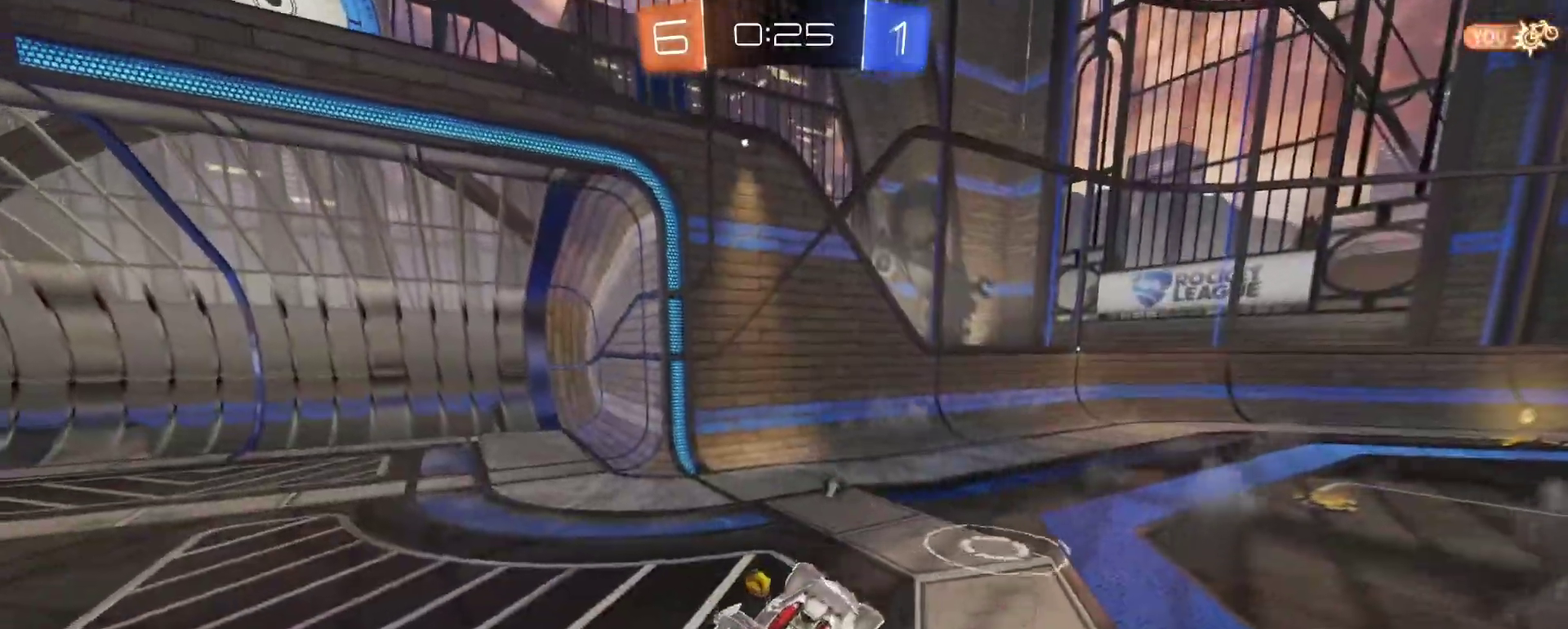
Gameplay with a controller (PlayStation layout); each line is a JSON object with the inputs held at the frame after it (dt_ms = milliseconds from this image to that frame). "events" lists button and stick changes between this image and that frame as [ms after this image, input, new state], when the widget could be followed in between.
{"dt_ms": 500, "buttons": ["R2"], "left_stick": "center", "right_stick": "center"}
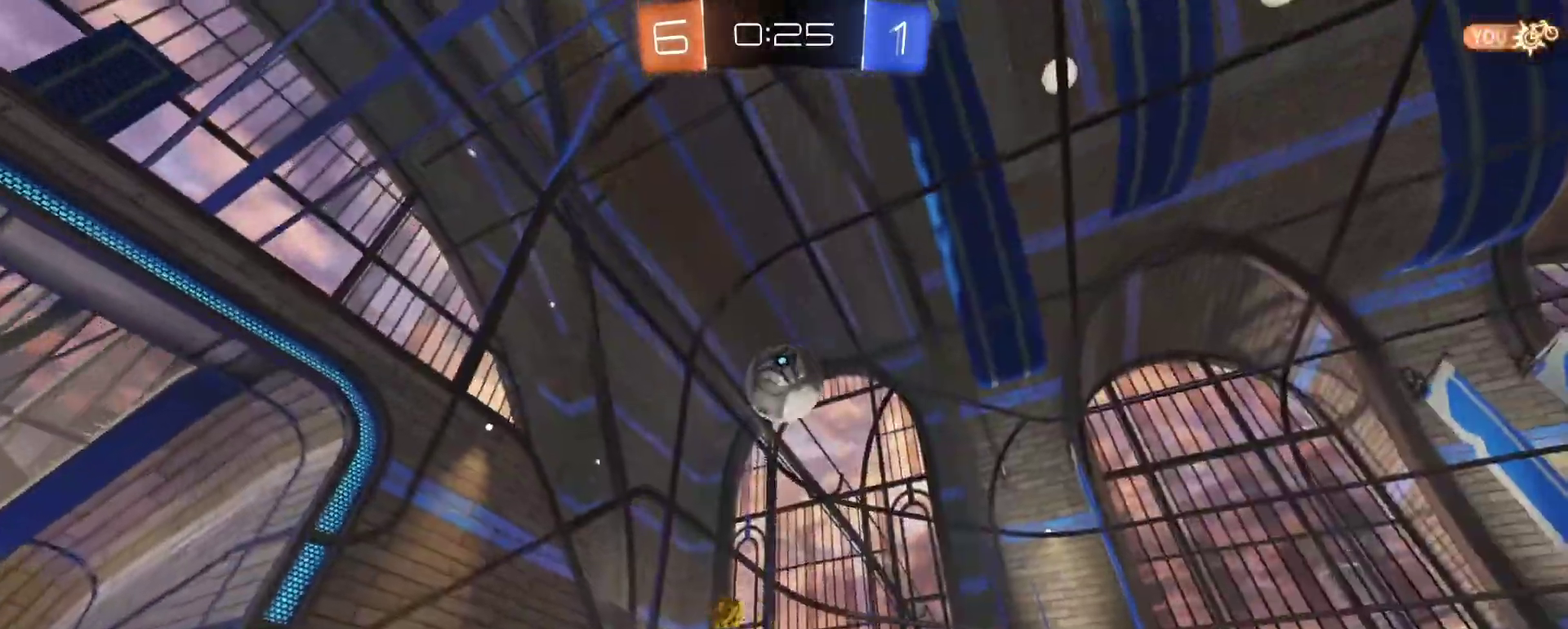
{"dt_ms": 500, "buttons": ["R2"], "left_stick": "center", "right_stick": "center", "events": [[67, "left_stick", "right"], [183, "left_stick", "center"], [233, "TRIANGLE", "down"], [283, "left_stick", "right"], [317, "TRIANGLE", "up"], [367, "left_stick", "center"]]}
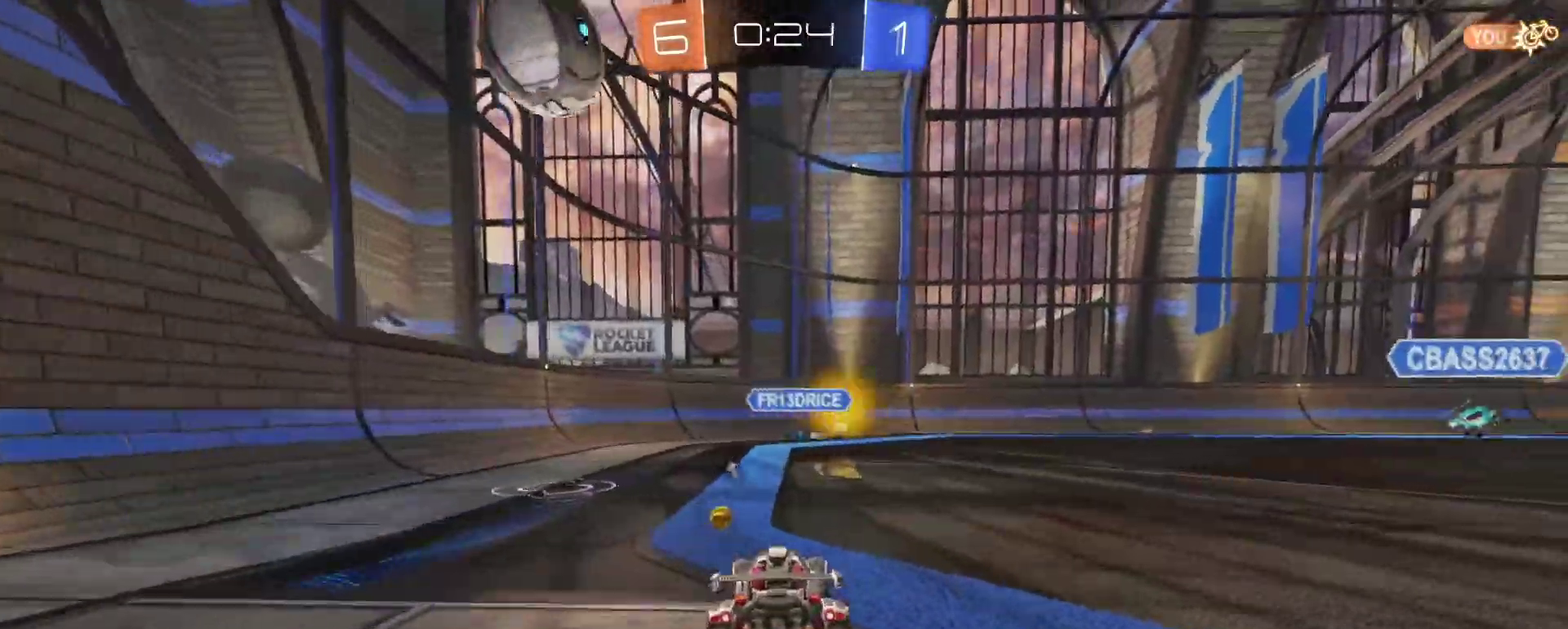
{"dt_ms": 500, "buttons": [], "left_stick": "right", "right_stick": "center", "events": [[83, "left_stick", "right"], [217, "left_stick", "center"], [283, "left_stick", "left"], [417, "TRIANGLE", "down"], [450, "left_stick", "right"], [483, "TRIANGLE", "up"], [500, "R2", "up"]]}
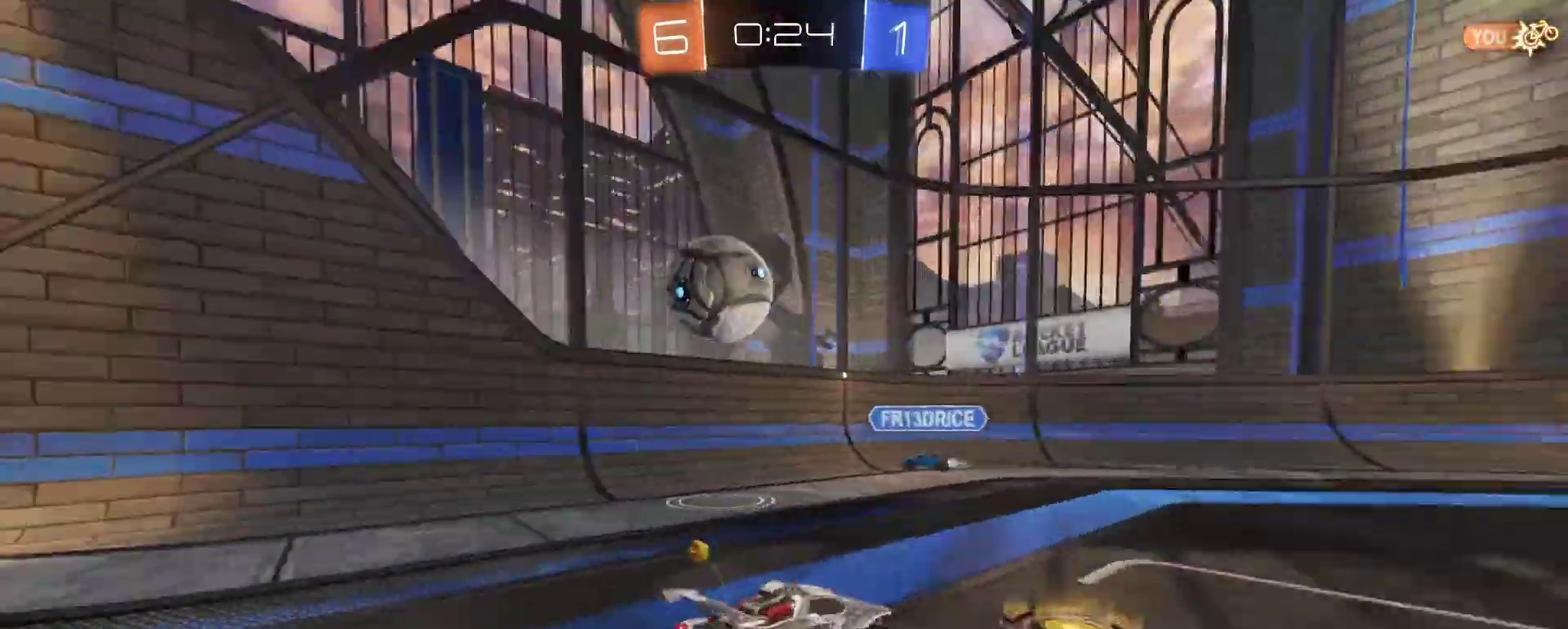
{"dt_ms": 500, "buttons": ["SQUARE", "R2"], "left_stick": "right", "right_stick": "center", "events": [[117, "L2", "down"], [233, "L2", "up"], [233, "left_stick", "center"], [317, "left_stick", "right"], [400, "R2", "down"], [450, "SQUARE", "down"]]}
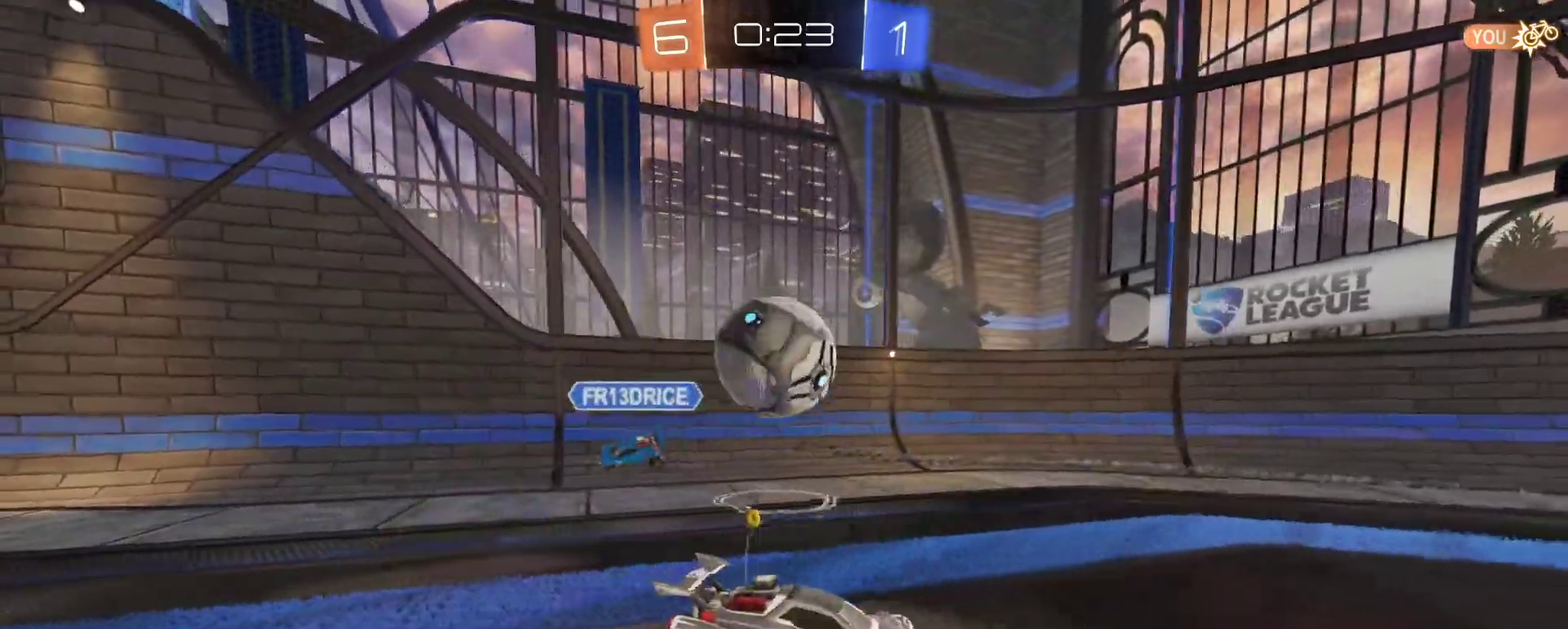
{"dt_ms": 500, "buttons": [], "left_stick": "center", "right_stick": "center", "events": [[67, "SQUARE", "up"], [133, "R2", "up"], [150, "left_stick", "center"], [217, "left_stick", "right"], [350, "left_stick", "center"]]}
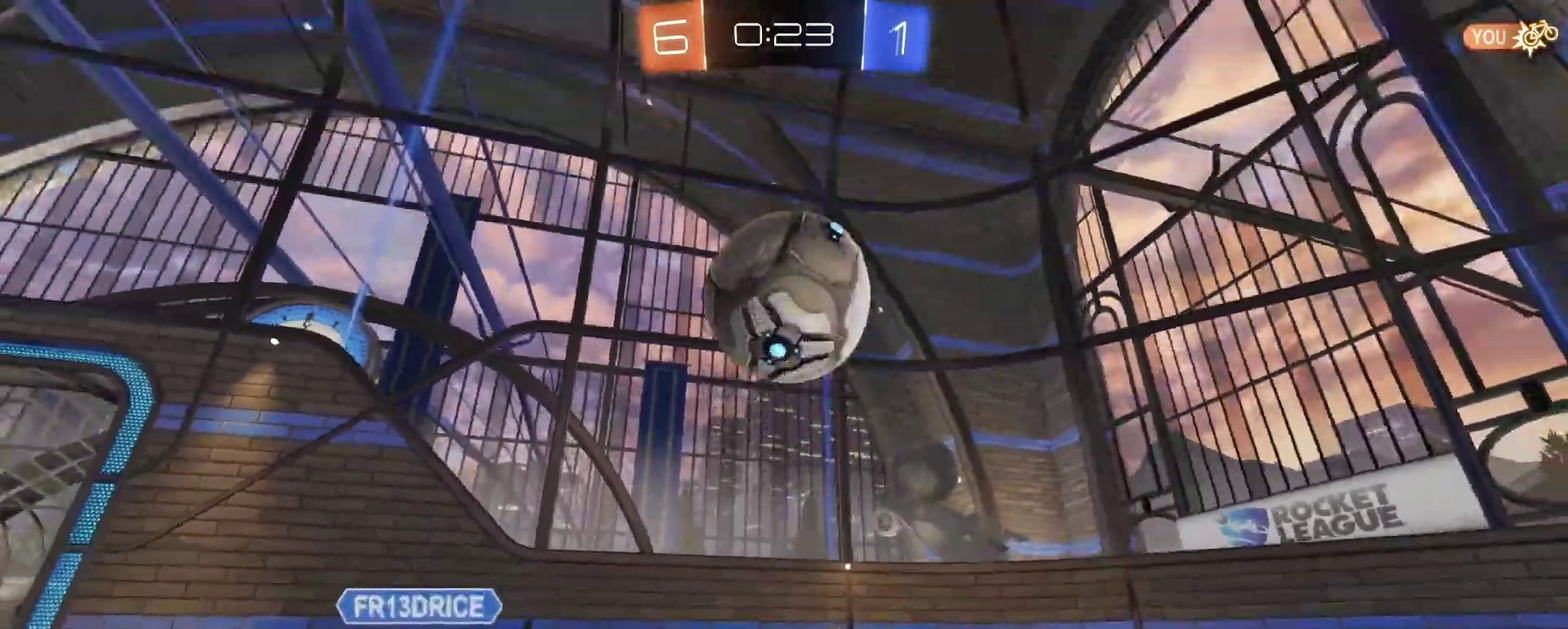
{"dt_ms": 500, "buttons": ["R2"], "left_stick": "center", "right_stick": "center", "events": [[100, "R2", "down"], [233, "left_stick", "right"], [333, "left_stick", "center"], [350, "TRIANGLE", "down"], [467, "TRIANGLE", "up"]]}
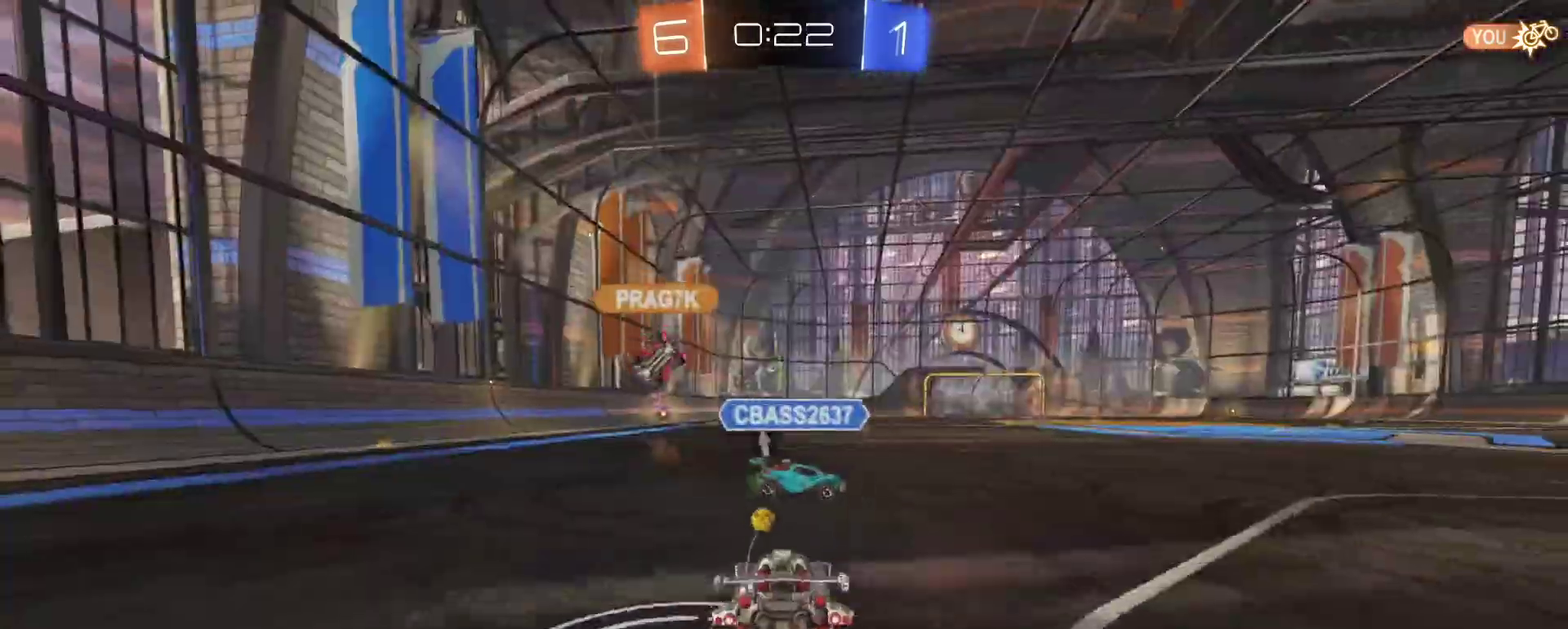
{"dt_ms": 500, "buttons": ["R2"], "left_stick": "center", "right_stick": "center", "events": [[83, "left_stick", "right"], [217, "left_stick", "center"], [283, "left_stick", "left"], [333, "left_stick", "center"]]}
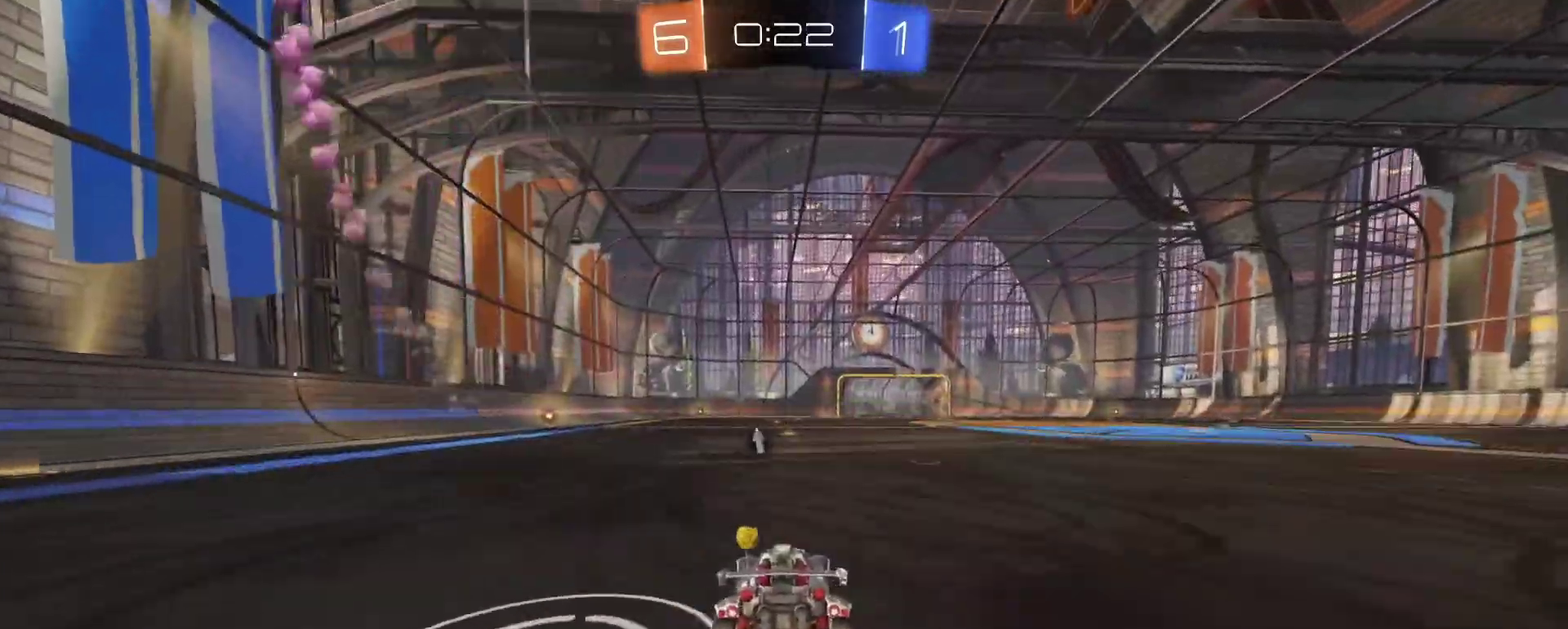
{"dt_ms": 500, "buttons": ["CROSS", "SQUARE", "R1", "R2"], "left_stick": "down-left", "right_stick": "center", "events": [[17, "left_stick", "left"], [233, "R1", "down"], [250, "left_stick", "down-right"], [283, "CROSS", "down"], [417, "SQUARE", "down"], [467, "left_stick", "down-left"]]}
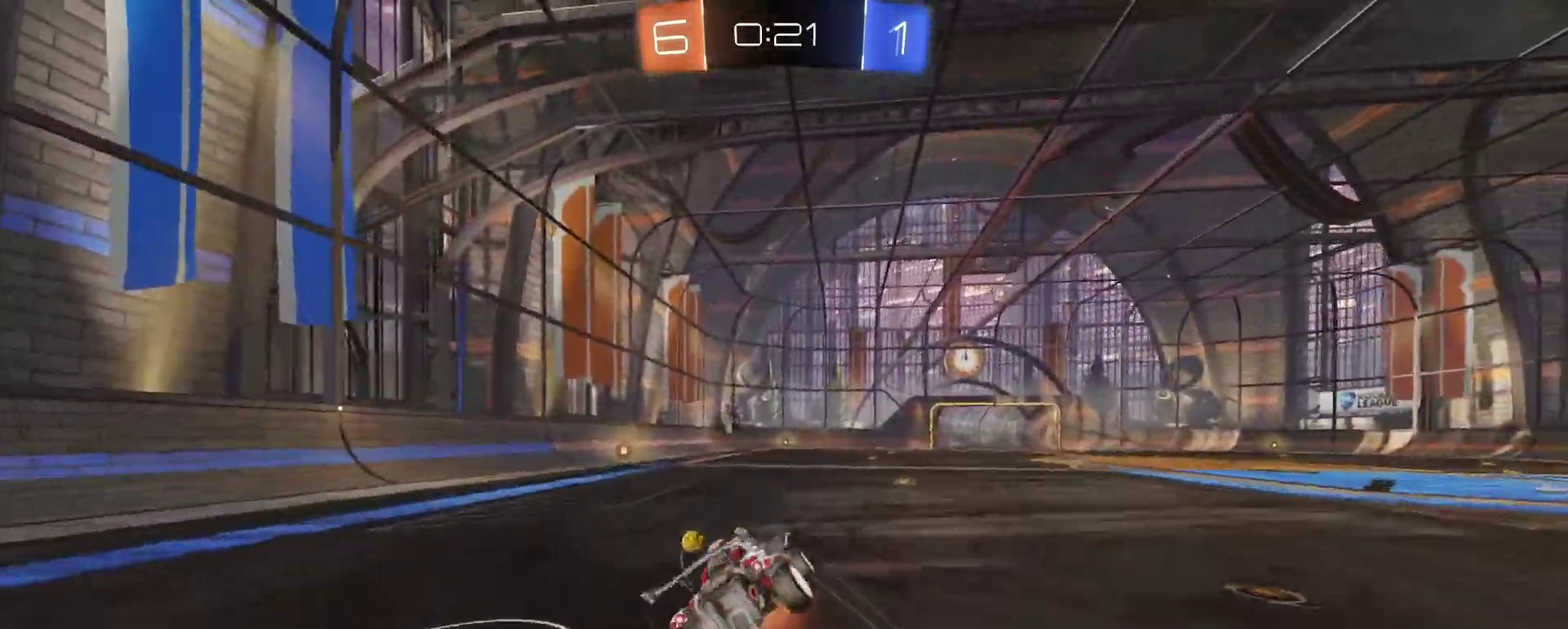
{"dt_ms": 500, "buttons": ["SQUARE", "R1", "R2"], "left_stick": "down-left", "right_stick": "center", "events": [[50, "CROSS", "up"]]}
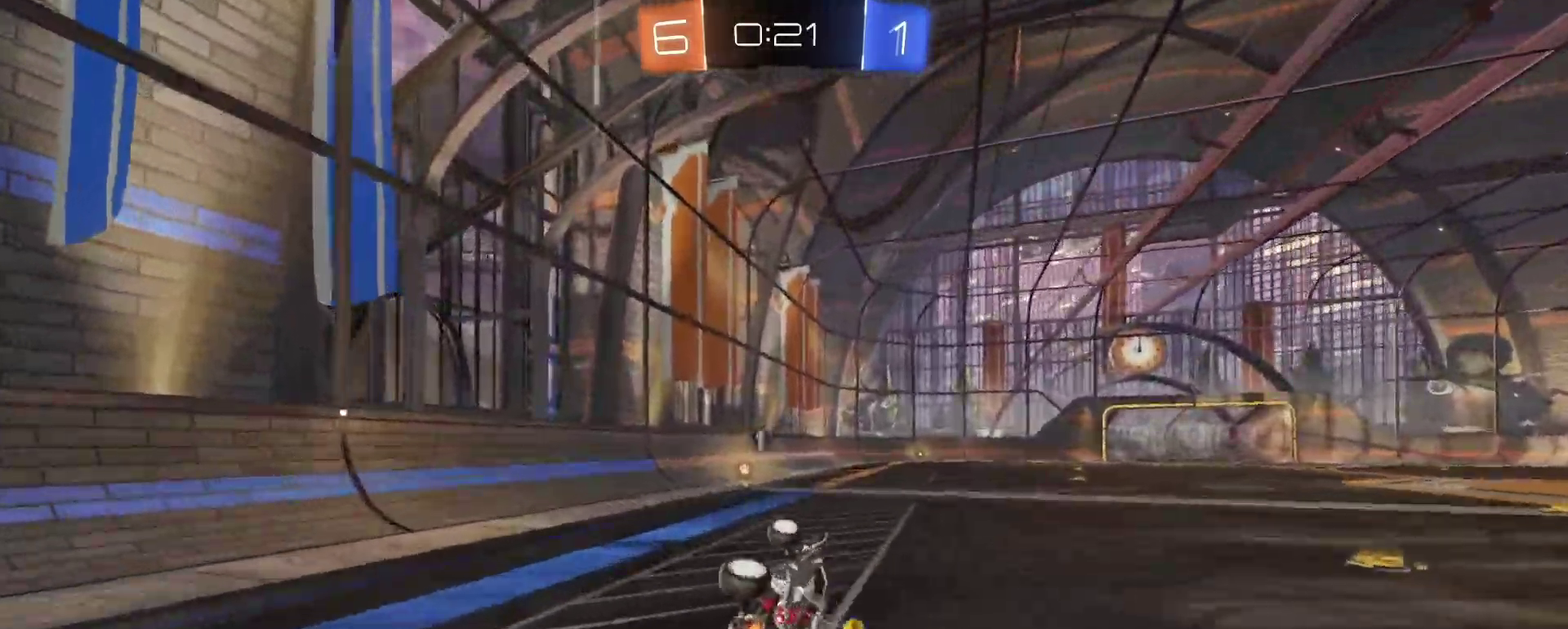
{"dt_ms": 500, "buttons": ["R2"], "left_stick": "center", "right_stick": "center", "events": [[150, "SQUARE", "up"], [167, "left_stick", "center"], [267, "R1", "up"], [300, "TRIANGLE", "down"], [383, "TRIANGLE", "up"]]}
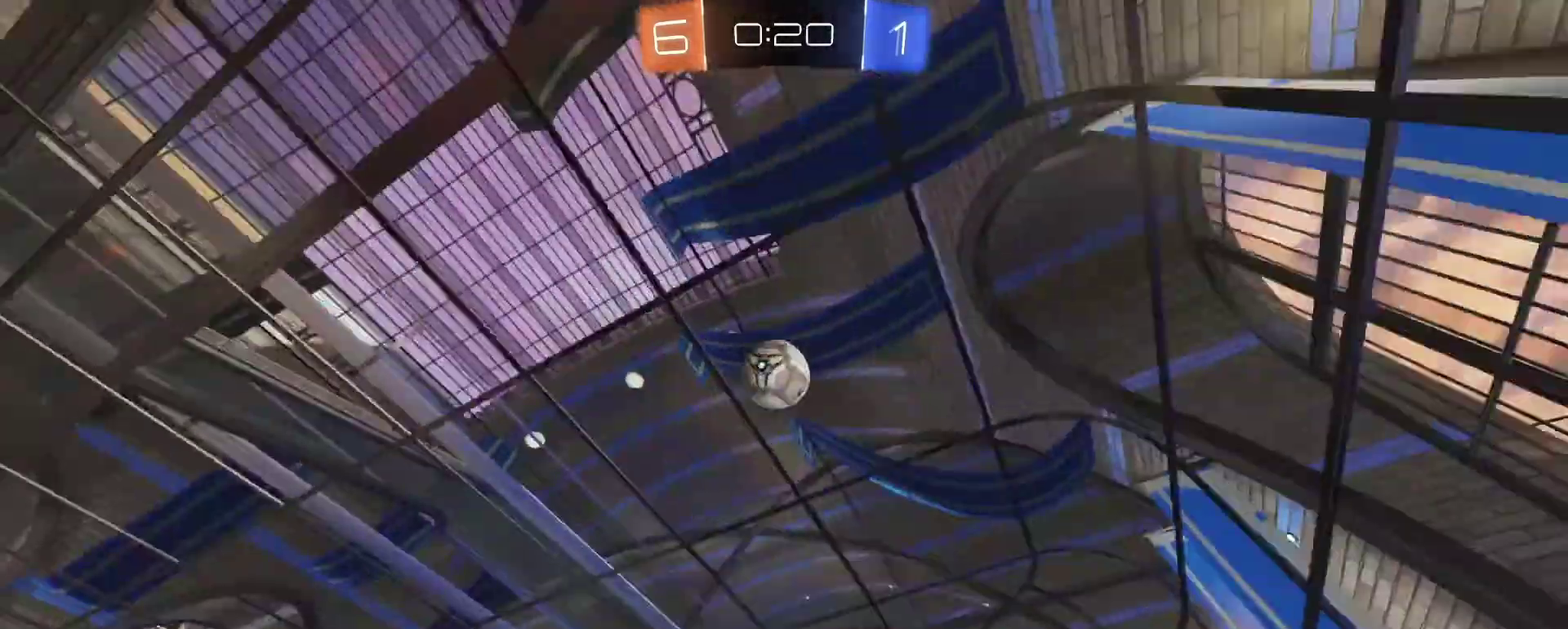
{"dt_ms": 500, "buttons": ["R2"], "left_stick": "right", "right_stick": "center", "events": [[167, "left_stick", "right"], [283, "left_stick", "center"], [483, "left_stick", "right"]]}
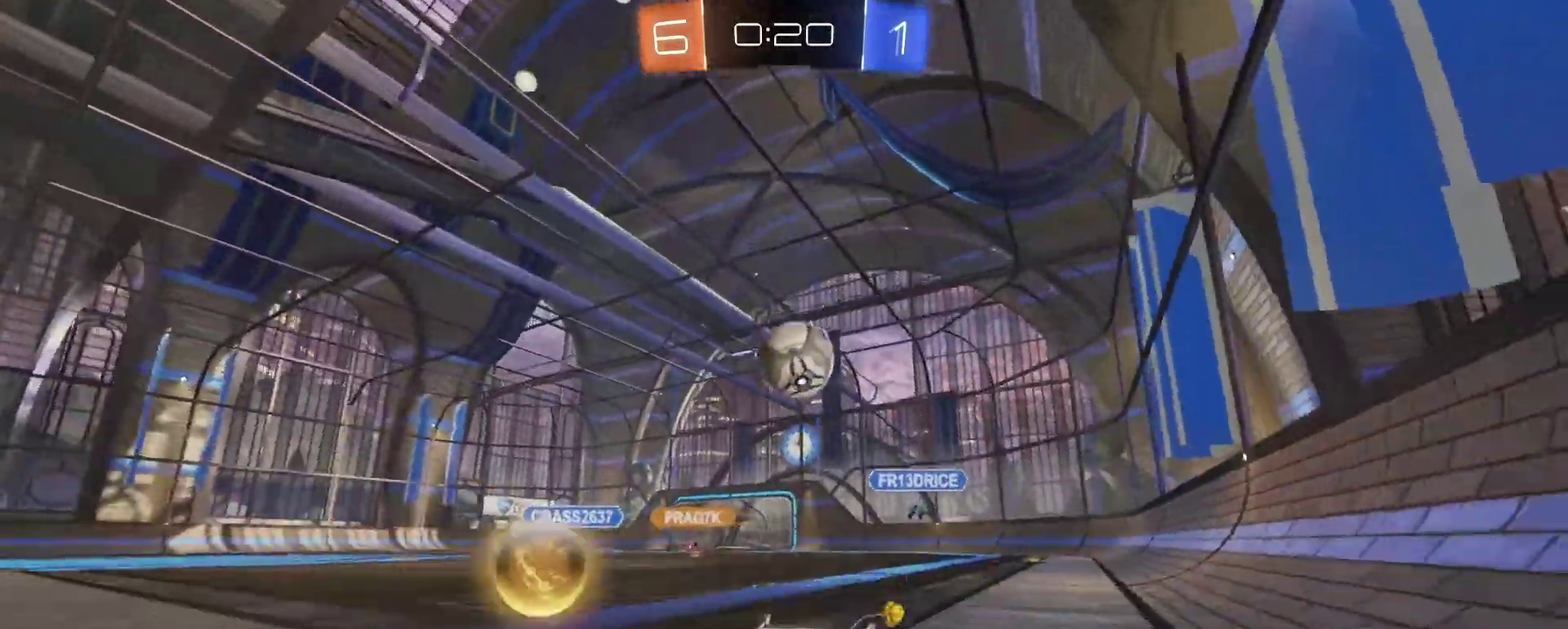
{"dt_ms": 1000, "buttons": ["R2"], "left_stick": "left", "right_stick": "center", "events": [[67, "R1", "down"], [183, "left_stick", "center"], [333, "R1", "up"], [367, "R2", "up"], [517, "L2", "down"], [517, "left_stick", "left"], [567, "left_stick", "center"], [667, "left_stick", "left"], [733, "L2", "up"], [733, "SQUARE", "down"], [733, "left_stick", "down-left"], [750, "R2", "down"], [850, "left_stick", "left"], [900, "SQUARE", "up"]]}
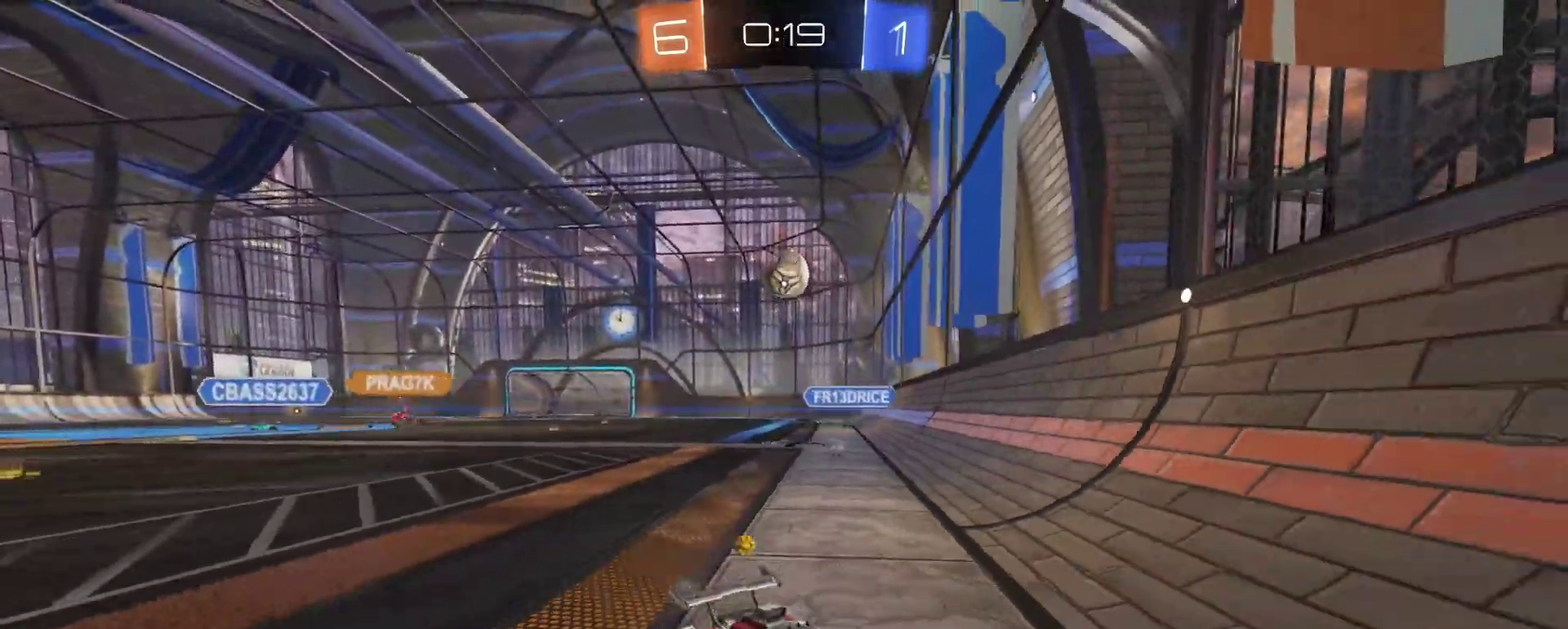
{"dt_ms": 500, "buttons": ["R1", "R2"], "left_stick": "left", "right_stick": "center", "events": [[167, "R1", "down"]]}
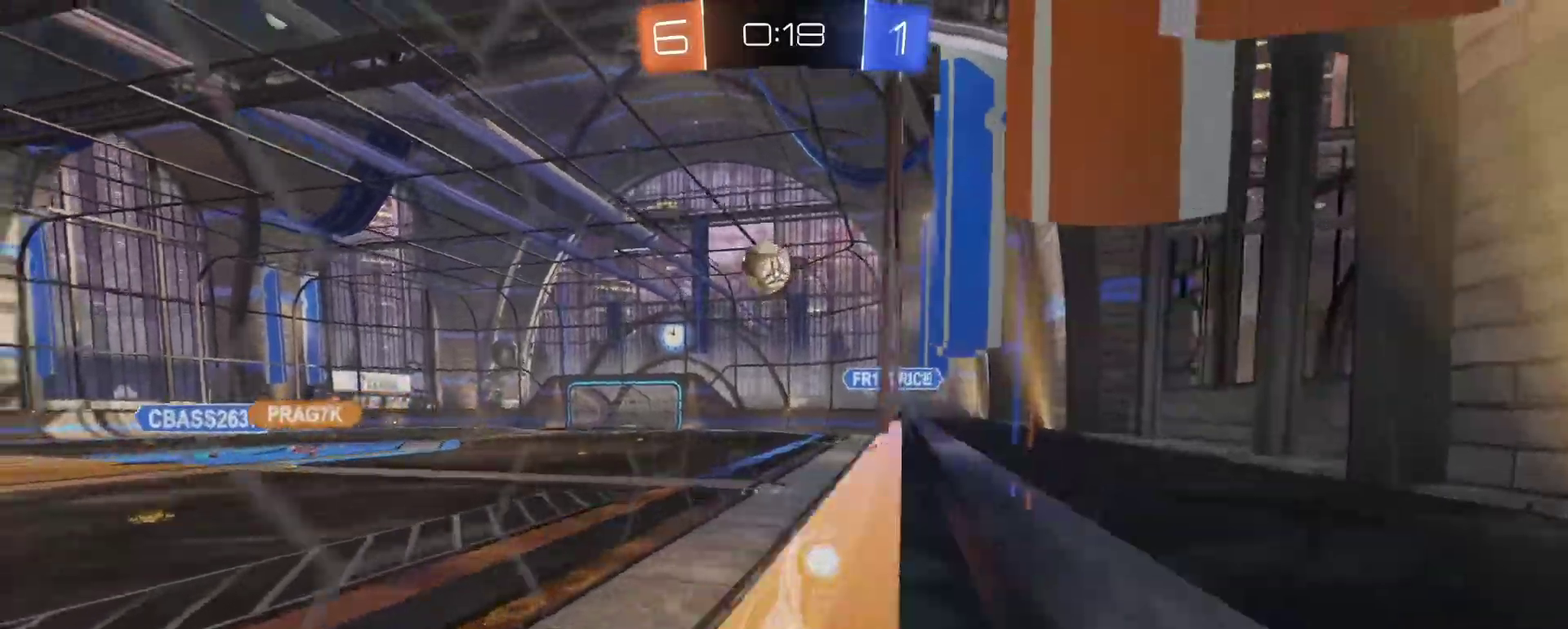
{"dt_ms": 500, "buttons": ["CROSS", "R1", "R2"], "left_stick": "down-right", "right_stick": "center"}
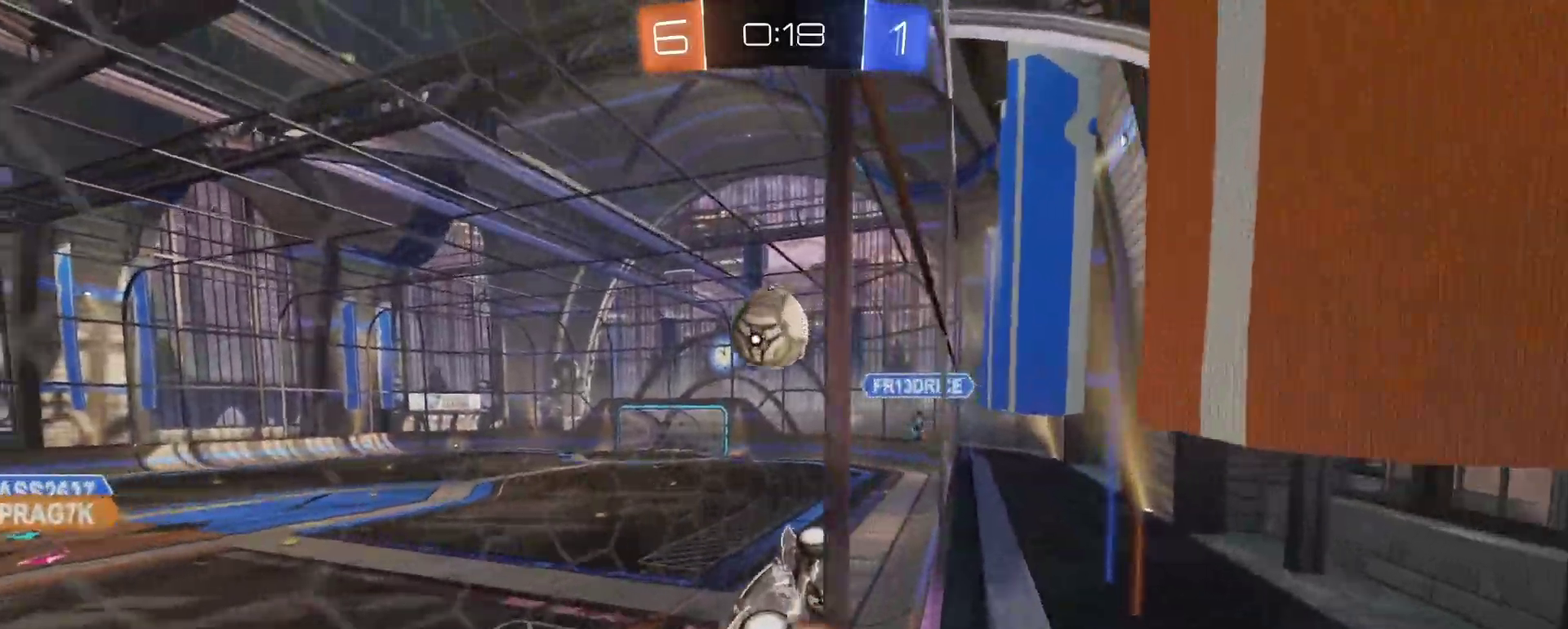
{"dt_ms": 500, "buttons": ["R2"], "left_stick": "center", "right_stick": "center"}
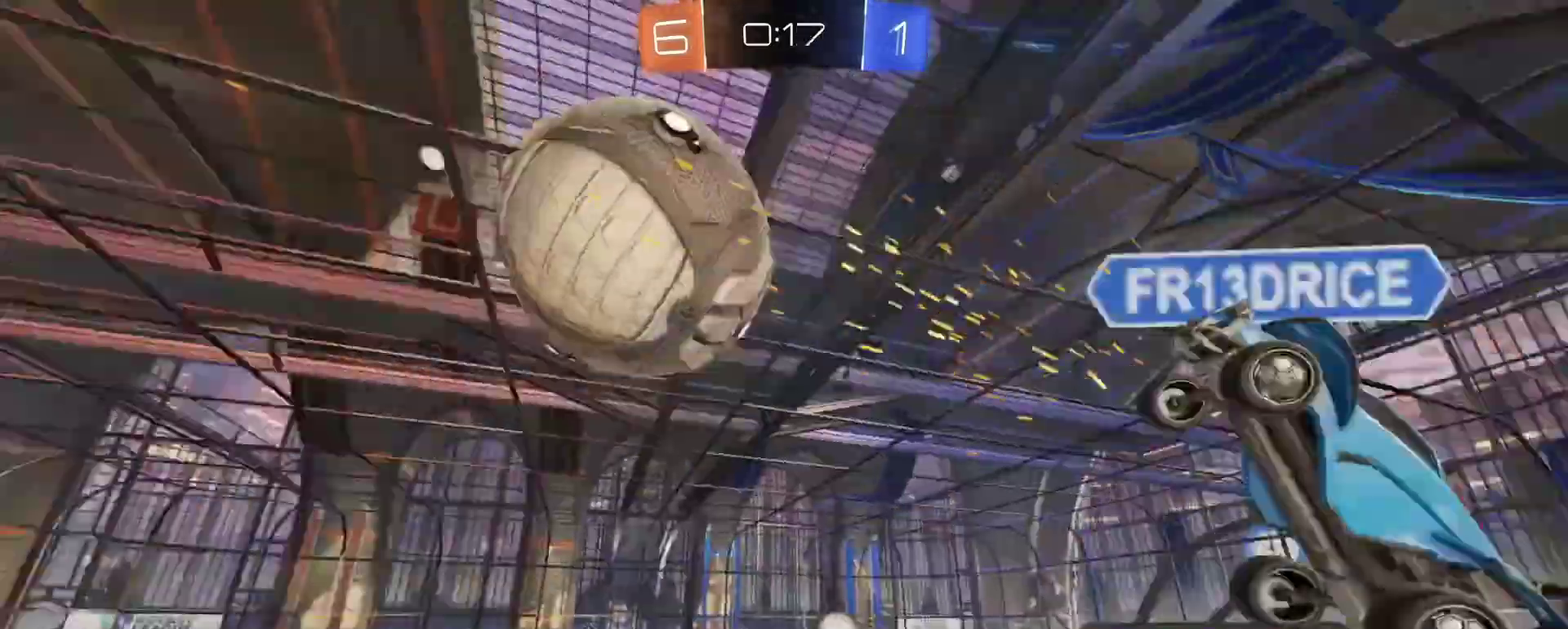
{"dt_ms": 500, "buttons": ["CIRCLE", "R2"], "left_stick": "up-left", "right_stick": "center", "events": [[183, "R2", "up"], [400, "R2", "down"], [417, "CIRCLE", "down"], [483, "left_stick", "up-left"]]}
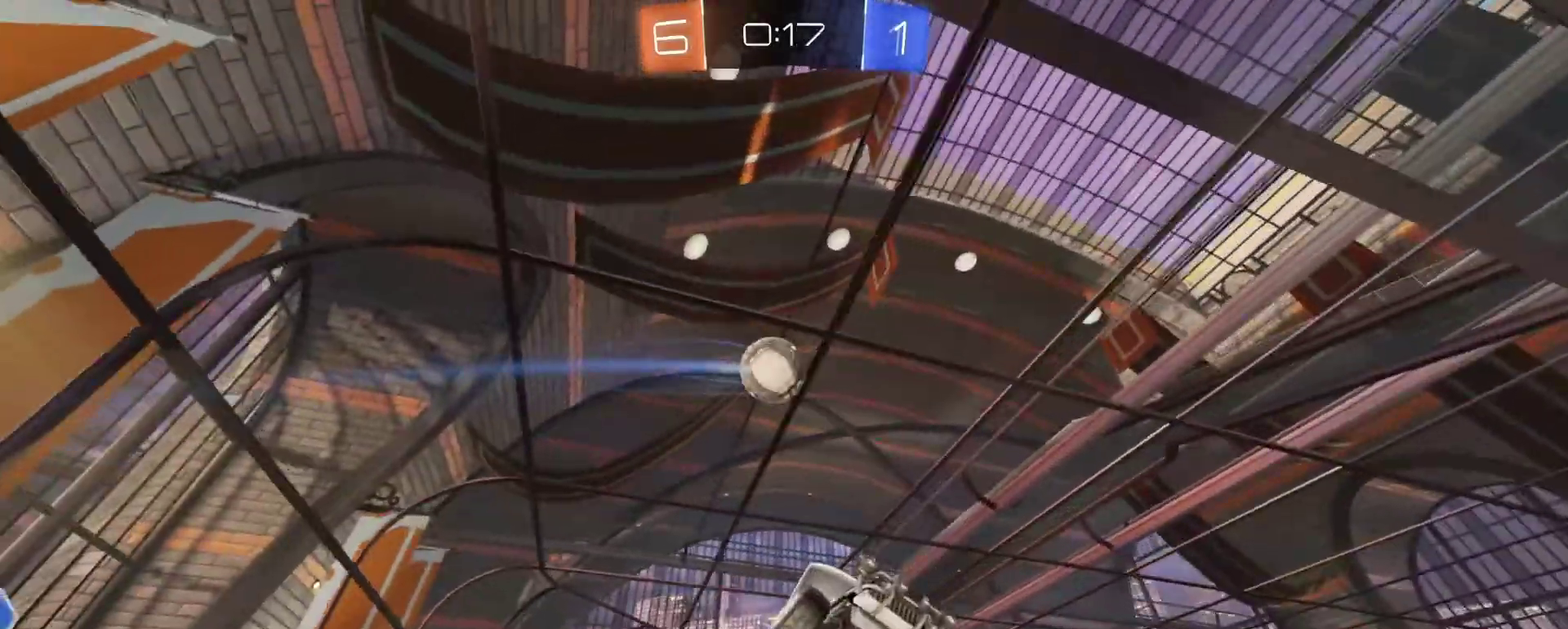
{"dt_ms": 500, "buttons": [], "left_stick": "center", "right_stick": "center", "events": [[100, "CIRCLE", "up"], [117, "left_stick", "center"], [167, "R2", "up"], [433, "left_stick", "up"], [483, "left_stick", "center"]]}
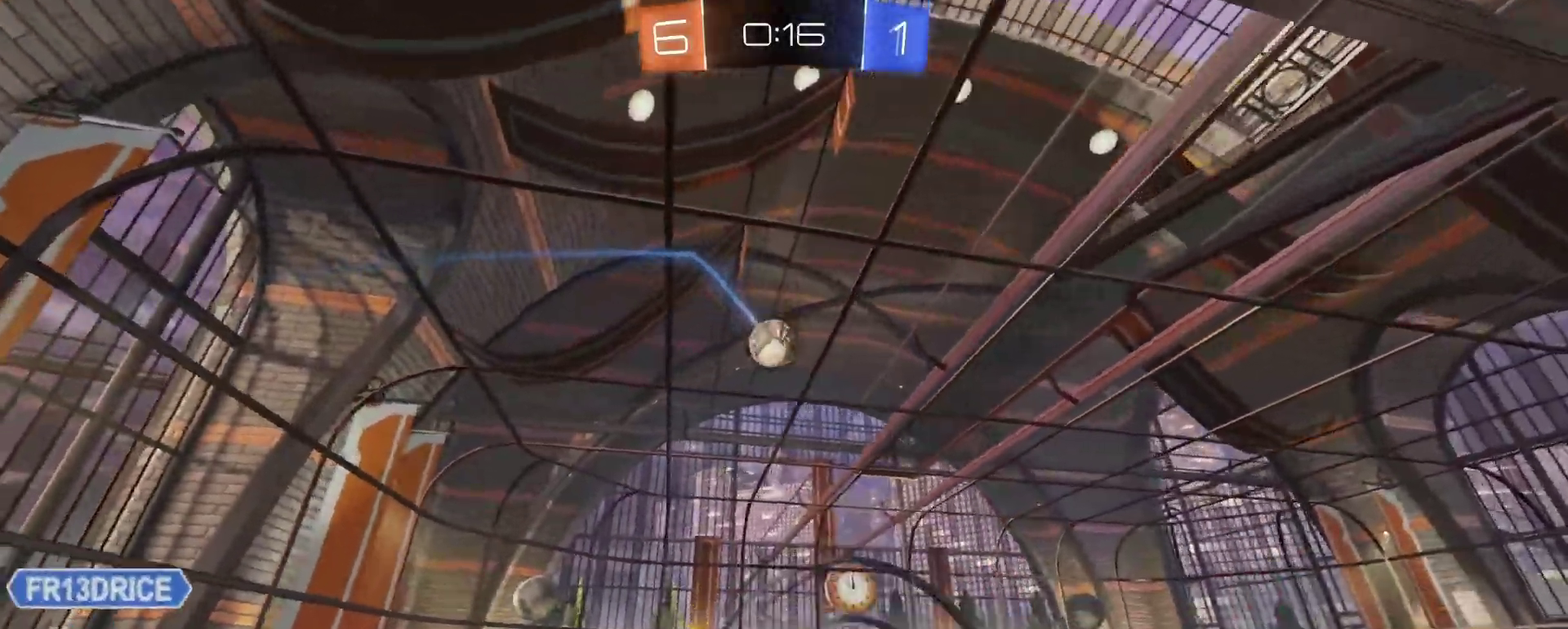
{"dt_ms": 500, "buttons": ["R2"], "left_stick": "up-left", "right_stick": "center", "events": [[150, "R2", "down"], [233, "left_stick", "up"], [350, "left_stick", "center"], [467, "left_stick", "up-left"]]}
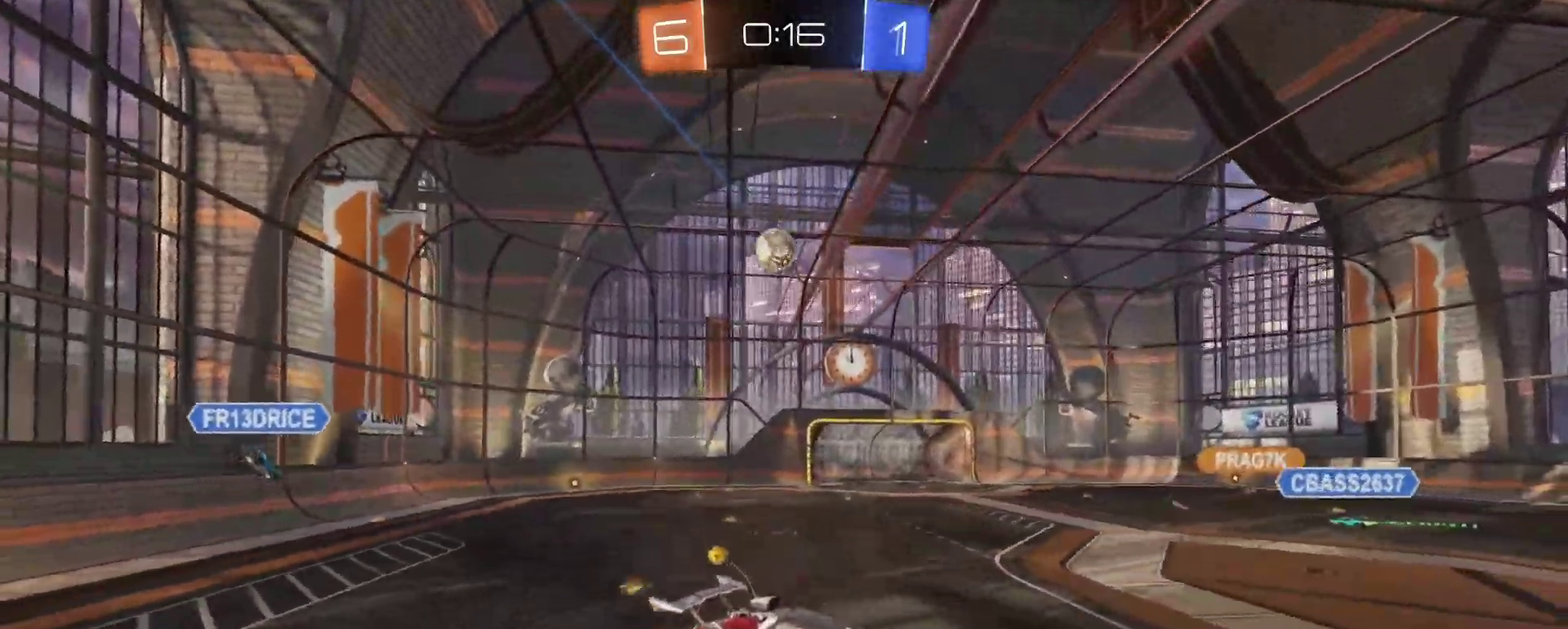
{"dt_ms": 500, "buttons": ["R2"], "left_stick": "left", "right_stick": "center", "events": [[33, "left_stick", "center"], [167, "left_stick", "left"]]}
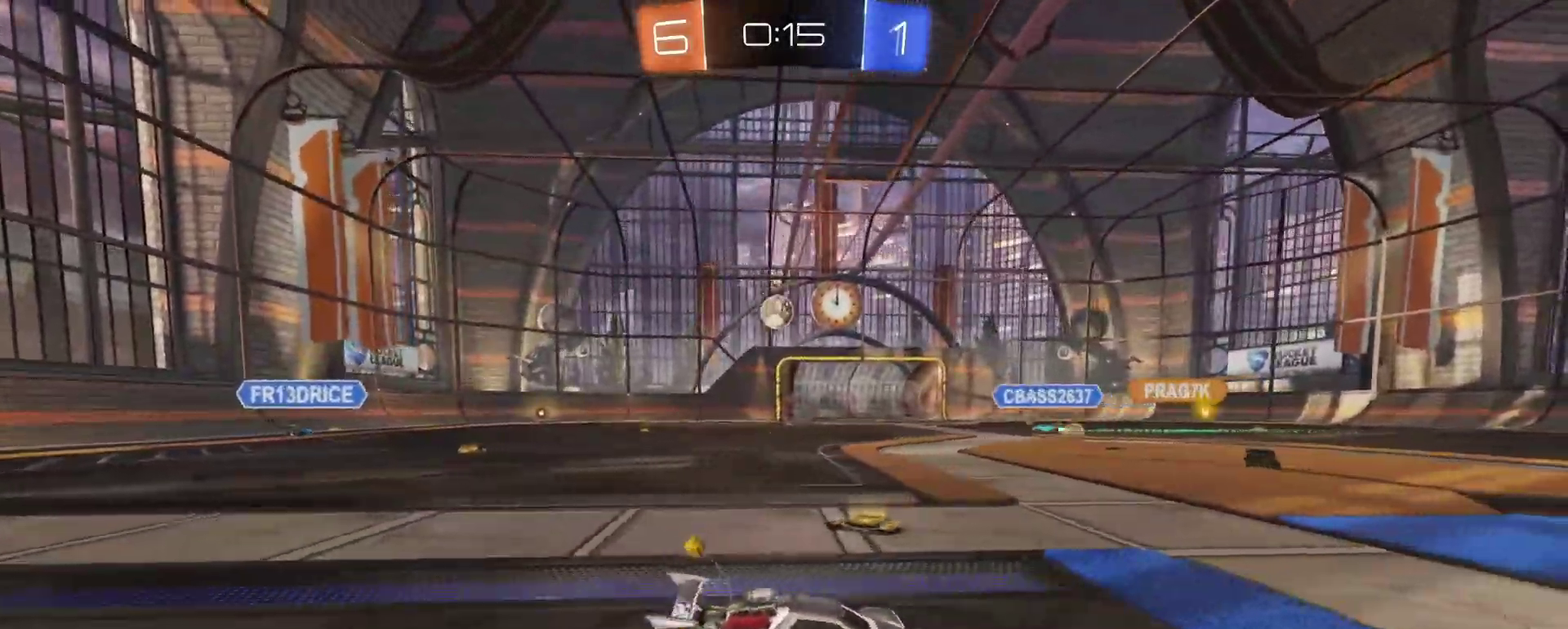
{"dt_ms": 500, "buttons": ["R2"], "left_stick": "left", "right_stick": "center", "events": [[367, "left_stick", "center"], [467, "left_stick", "left"]]}
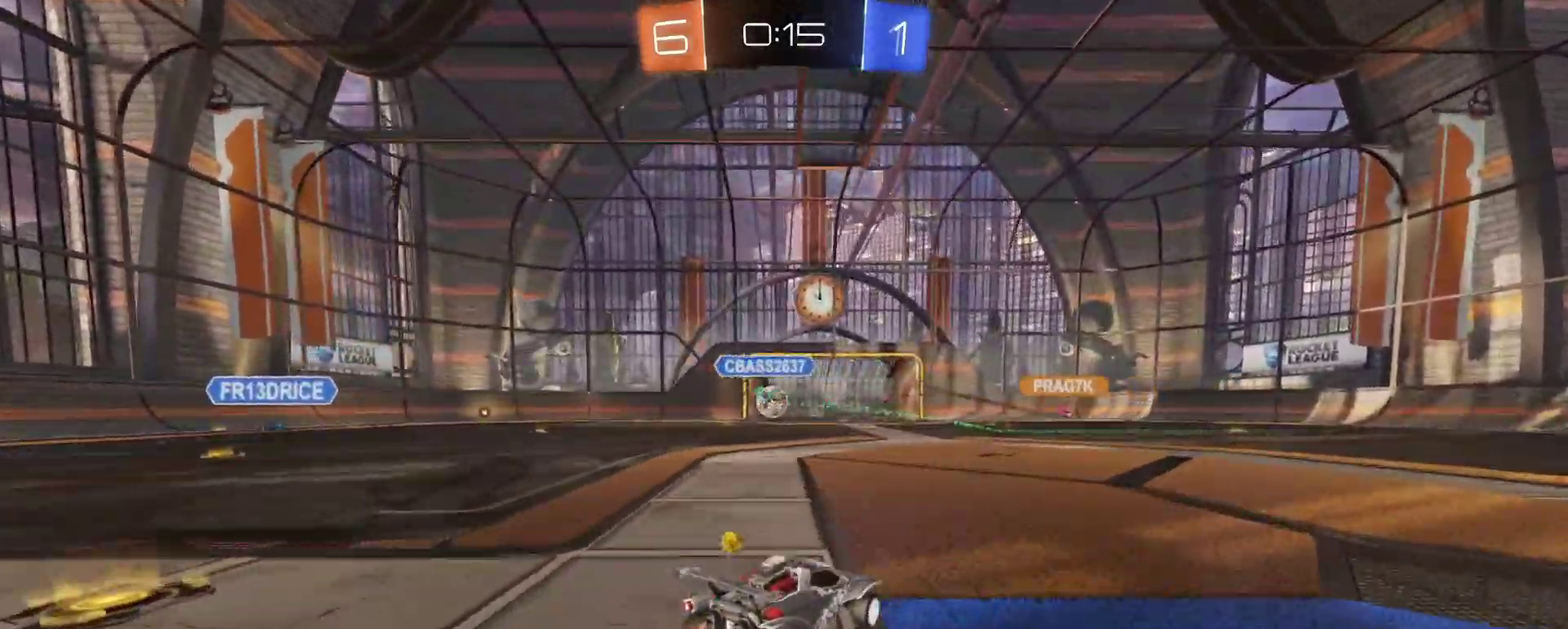
{"dt_ms": 500, "buttons": ["R2"], "left_stick": "center", "right_stick": "center", "events": [[67, "left_stick", "center"]]}
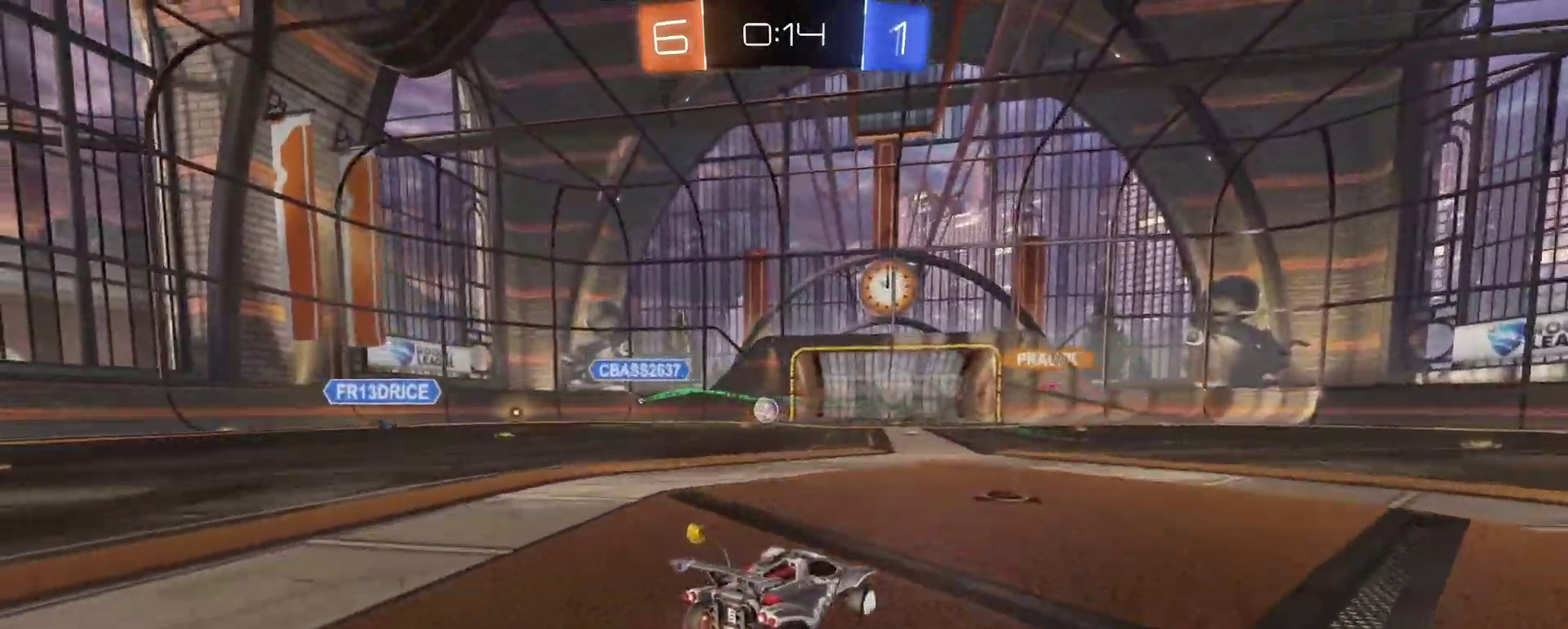
{"dt_ms": 500, "buttons": ["R2"], "left_stick": "left", "right_stick": "center", "events": [[250, "left_stick", "left"], [400, "left_stick", "center"], [450, "left_stick", "left"]]}
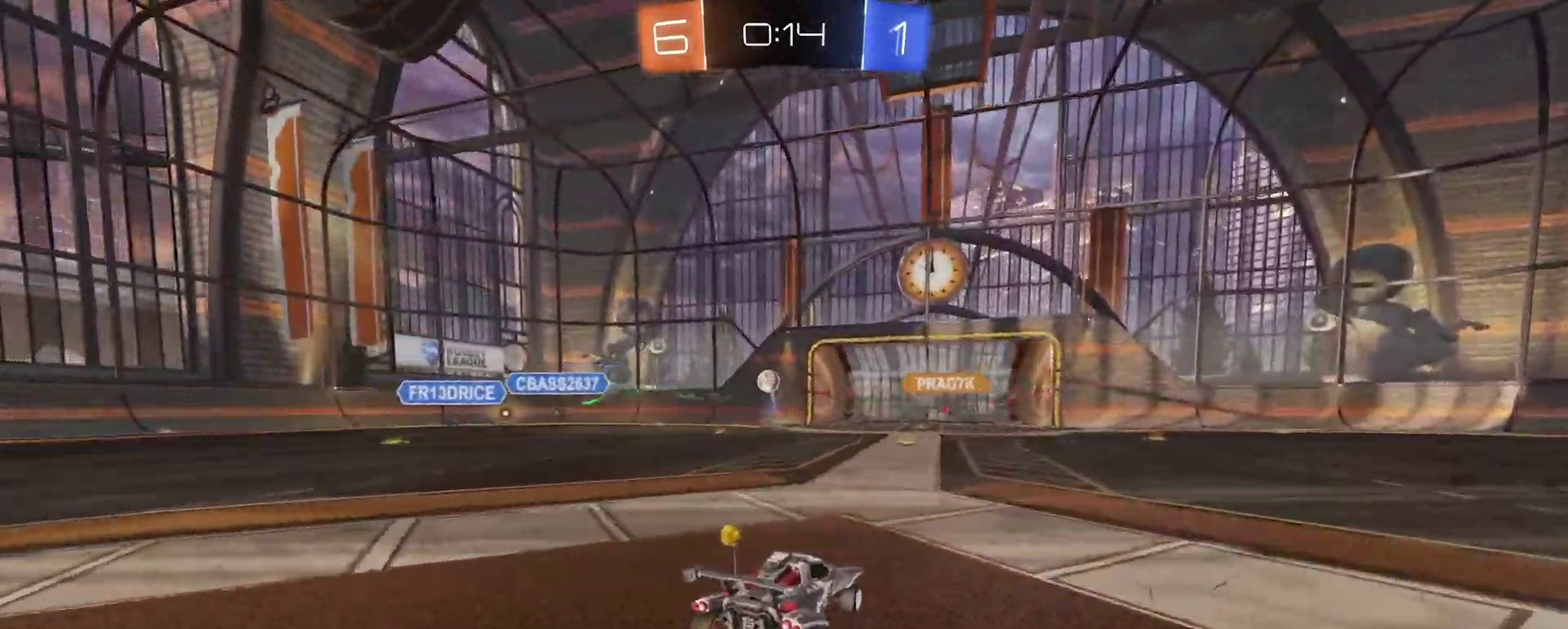
{"dt_ms": 500, "buttons": ["R1", "R2"], "left_stick": "center", "right_stick": "center", "events": [[83, "left_stick", "center"], [267, "R1", "down"]]}
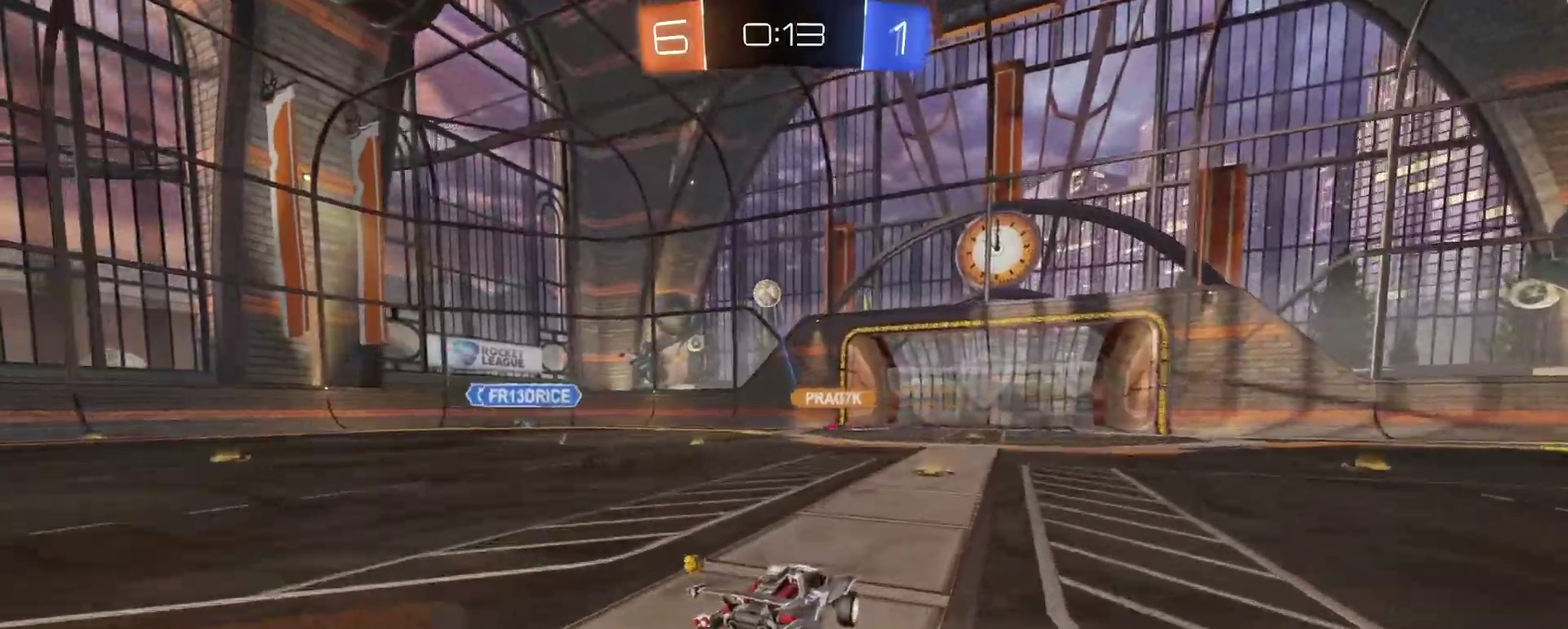
{"dt_ms": 500, "buttons": ["R2"], "left_stick": "center", "right_stick": "center", "events": [[283, "left_stick", "left"], [350, "left_stick", "center"], [400, "R1", "up"]]}